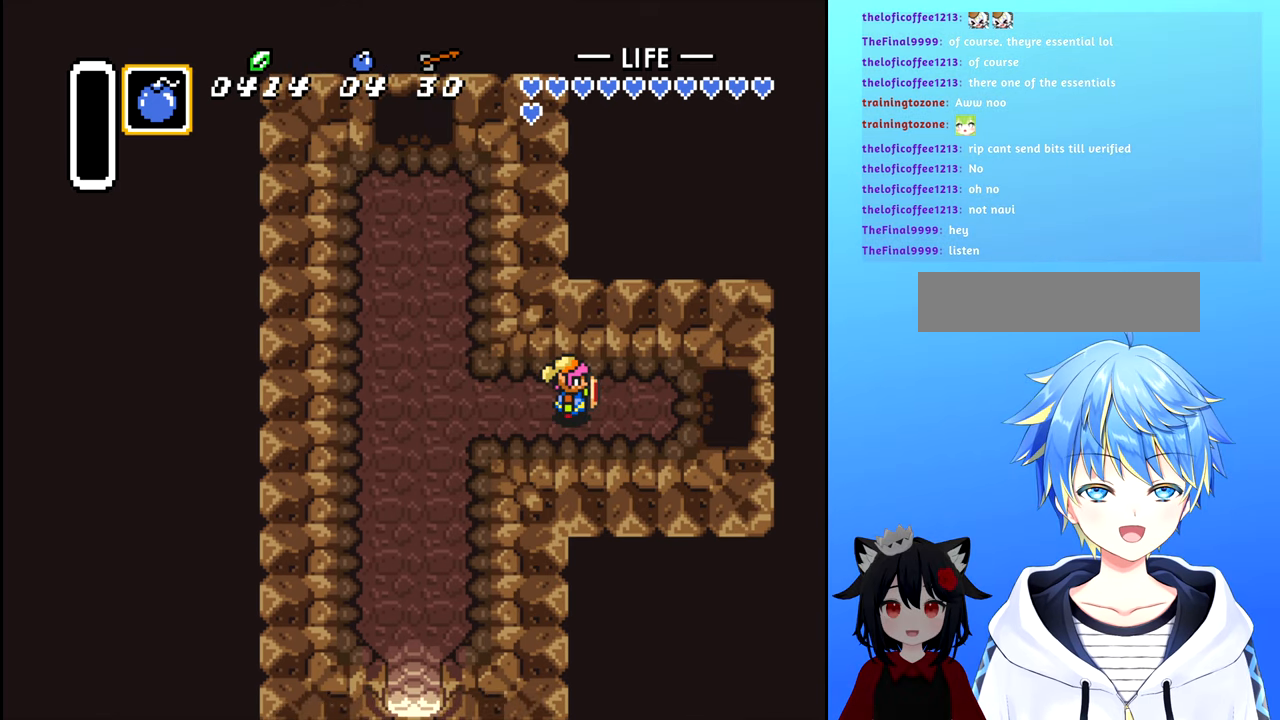
Gameplay with a controller (Nintendo layout); each line is a JSON object with the inputs held at the frame after it. "events" lists button and stick changes between this image and that frame as [ms after this image, input, new state], when the widget could be followed in between. Not read: L3 R3.
{"buttons": ["DPAD_RIGHT"], "events": []}
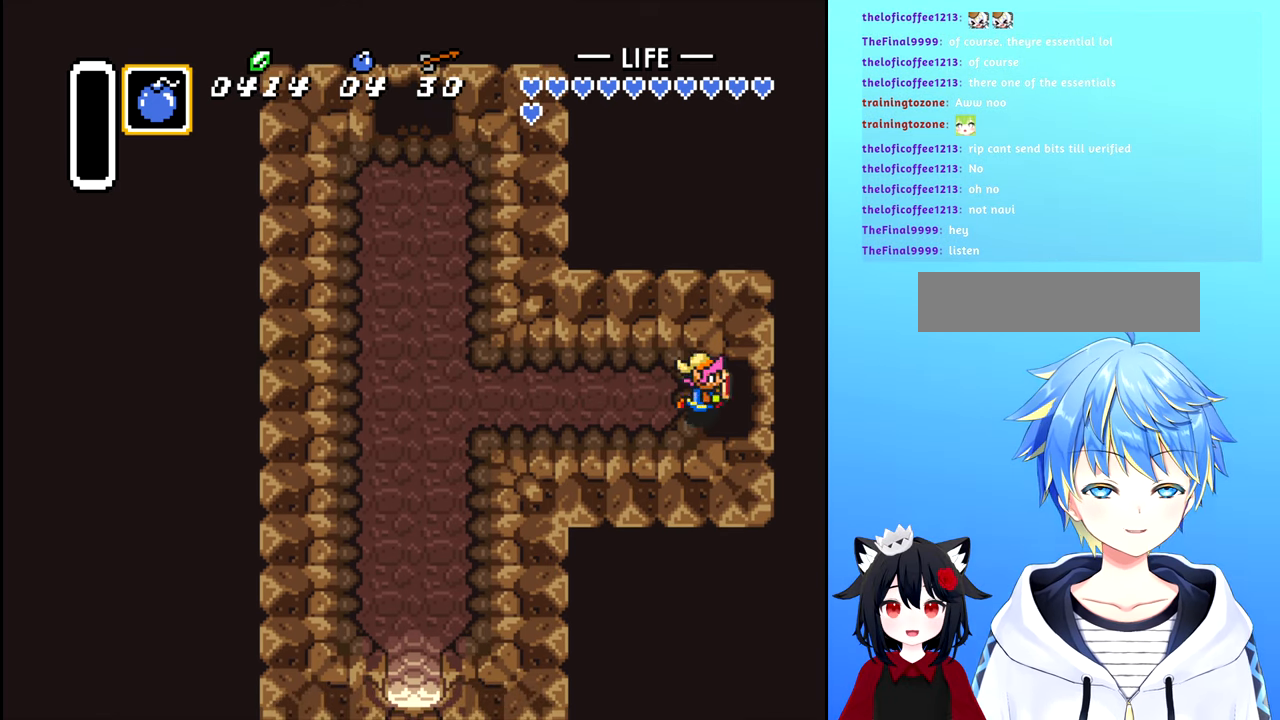
{"buttons": ["DPAD_RIGHT"], "events": []}
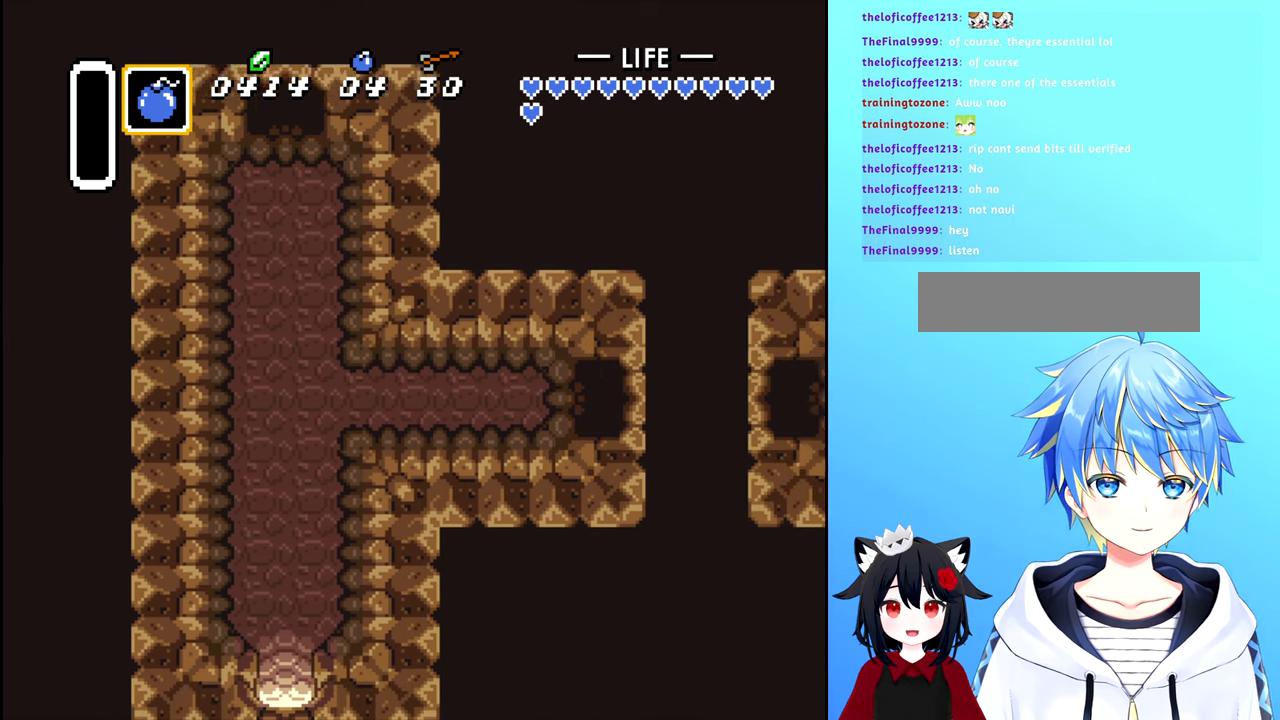
{"buttons": ["DPAD_RIGHT"], "events": []}
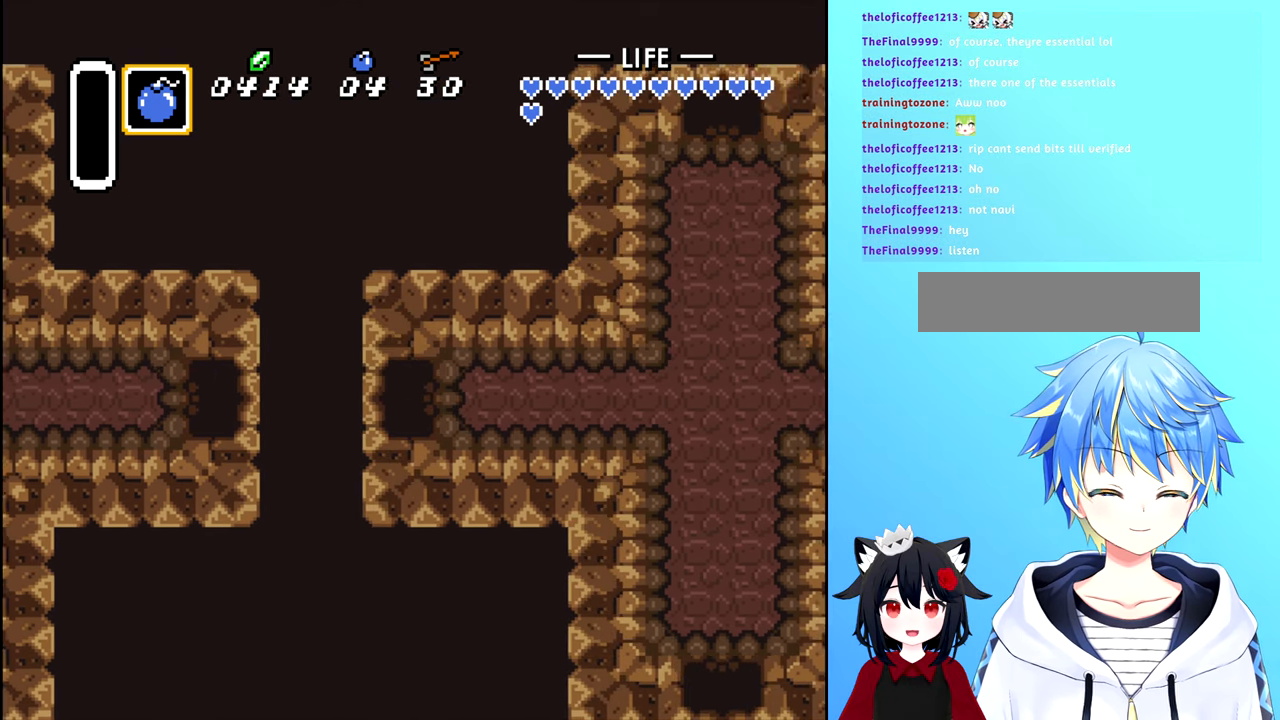
{"buttons": ["DPAD_RIGHT"], "events": []}
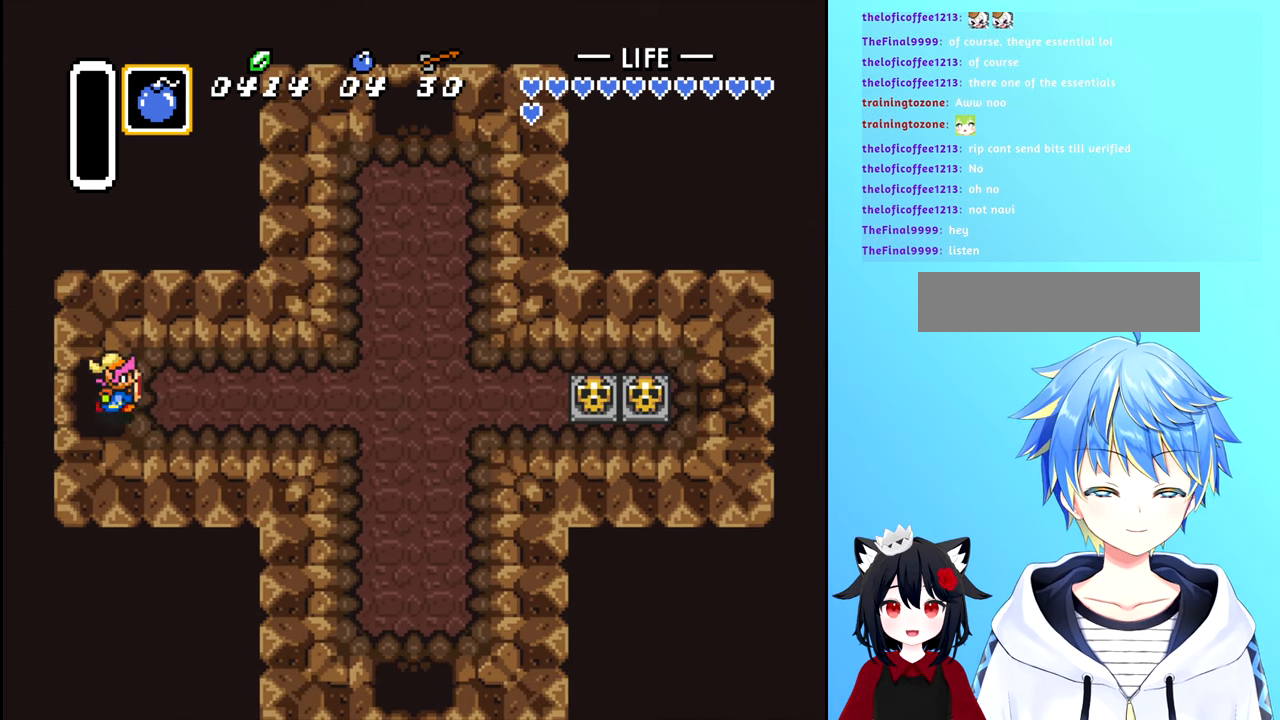
{"buttons": ["DPAD_RIGHT"], "events": []}
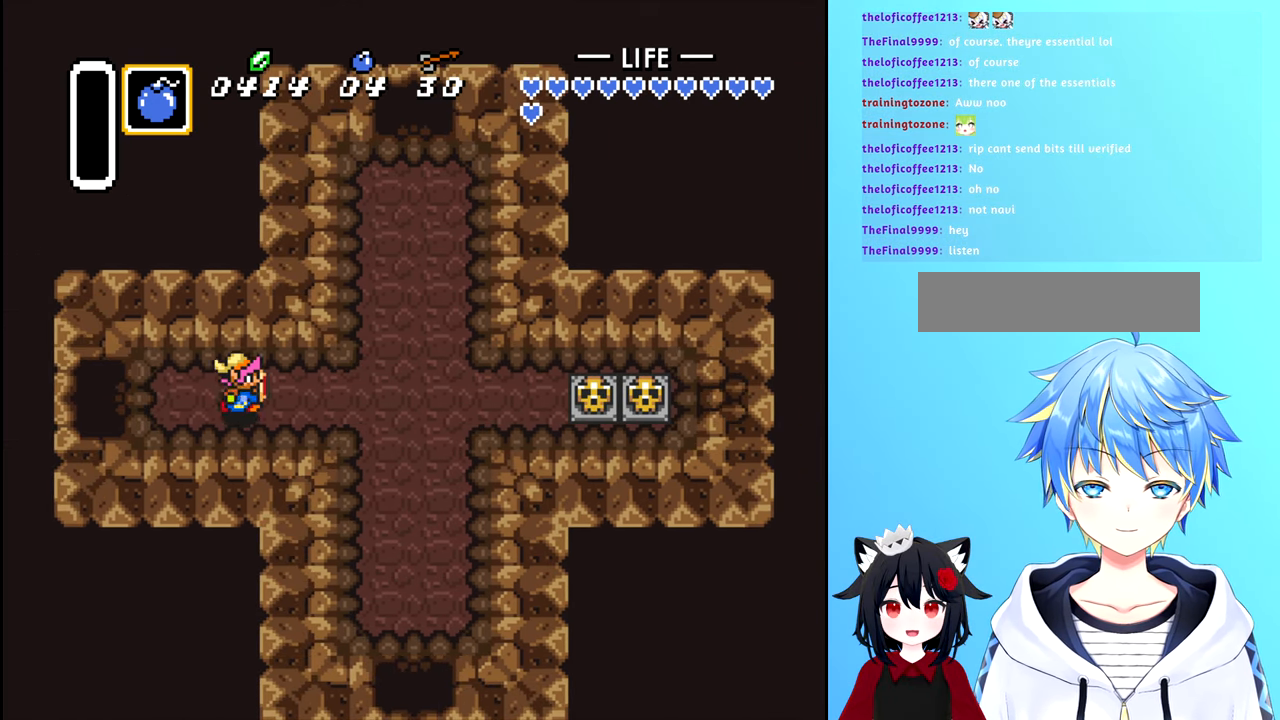
{"buttons": ["DPAD_RIGHT"], "events": []}
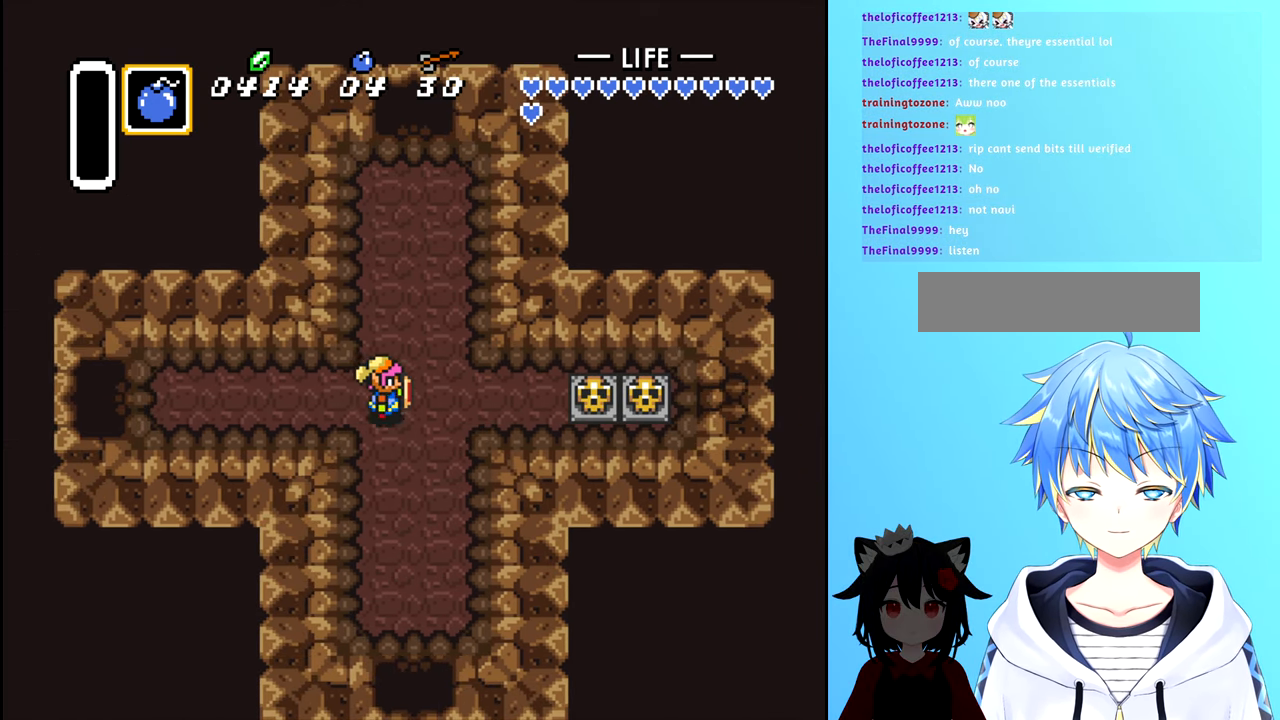
{"buttons": ["DPAD_UP"], "events": [[67, "DPAD_UP", "down"], [133, "DPAD_RIGHT", "up"]]}
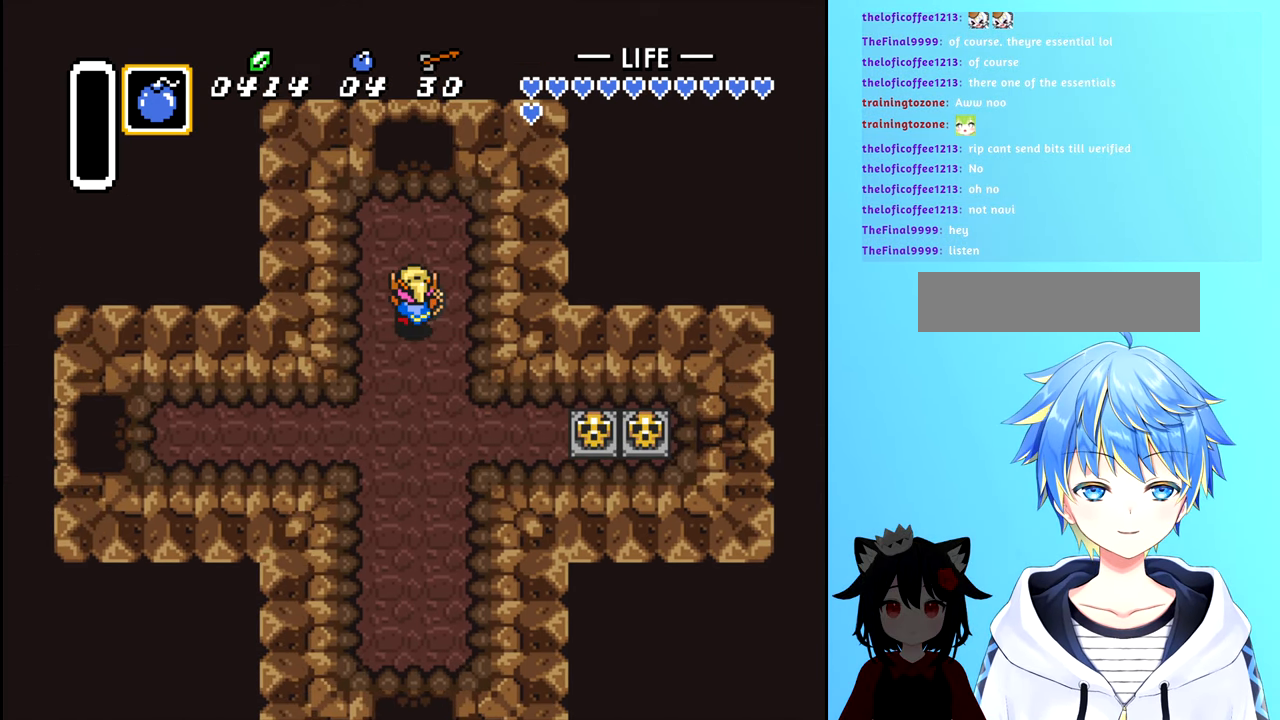
{"buttons": ["DPAD_UP"], "events": []}
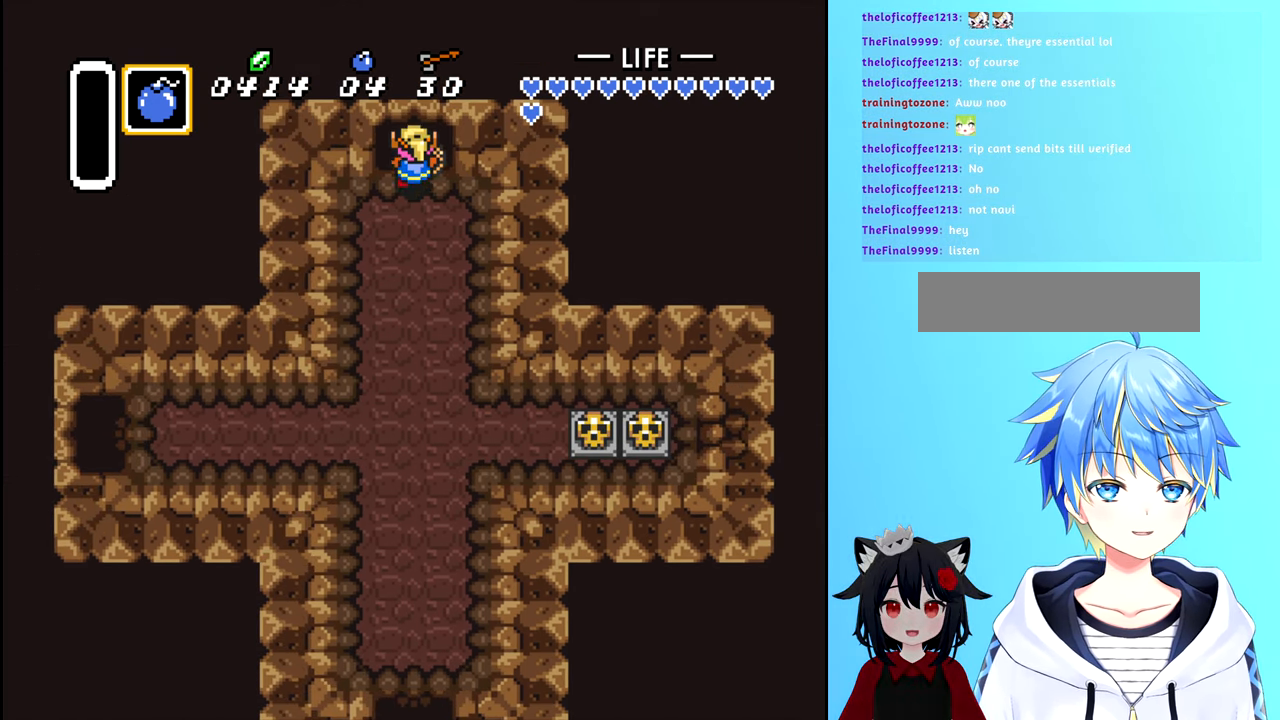
{"buttons": ["DPAD_UP"], "events": []}
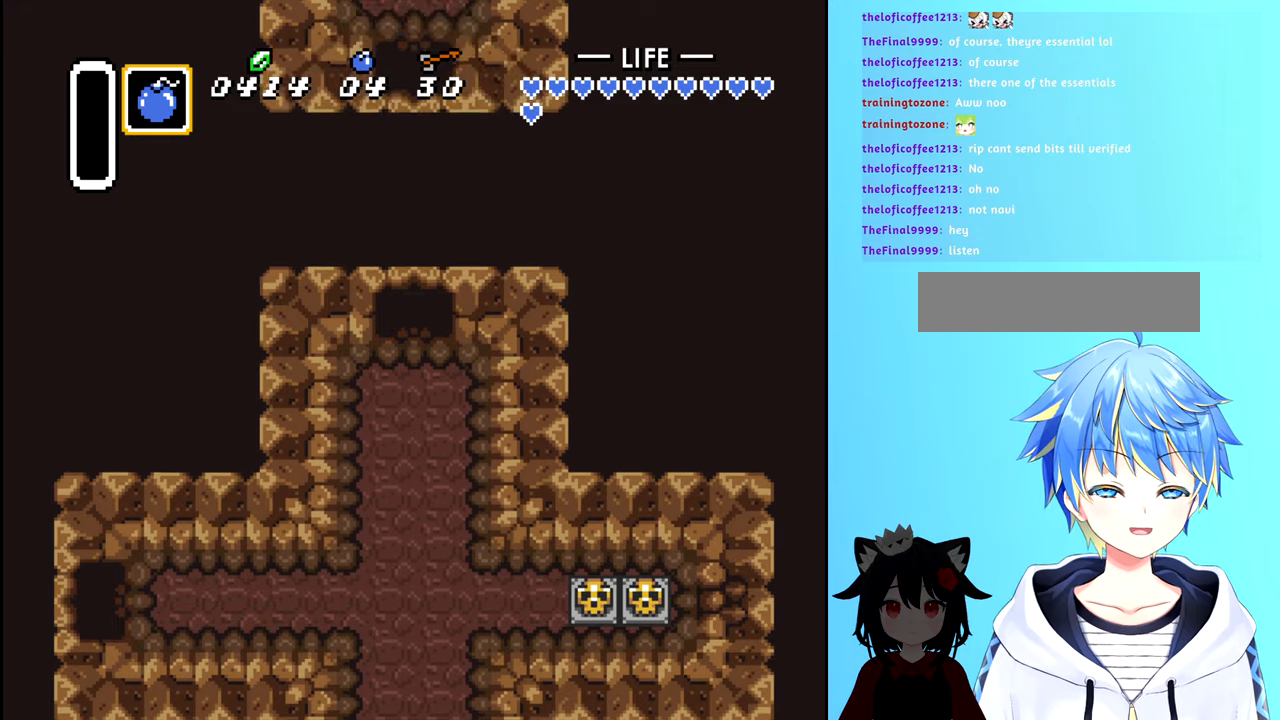
{"buttons": [], "events": [[200, "DPAD_UP", "up"]]}
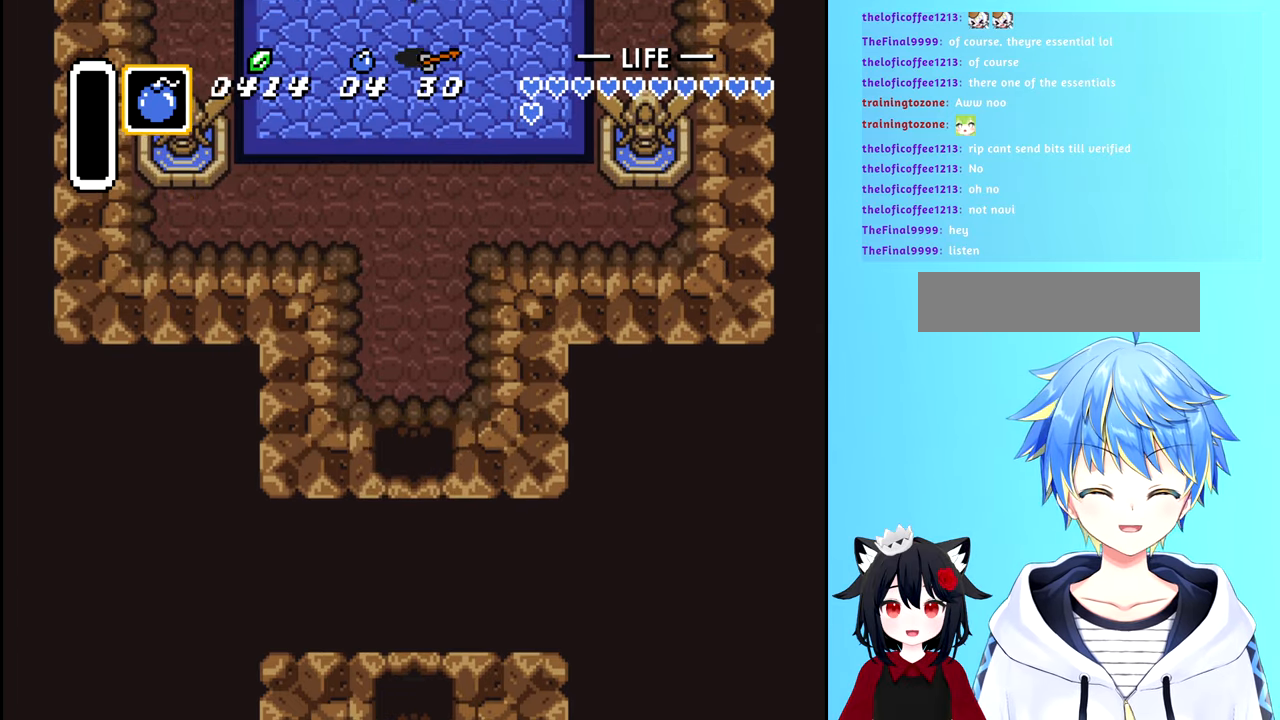
{"buttons": ["DPAD_UP"], "events": [[17, "DPAD_UP", "down"]]}
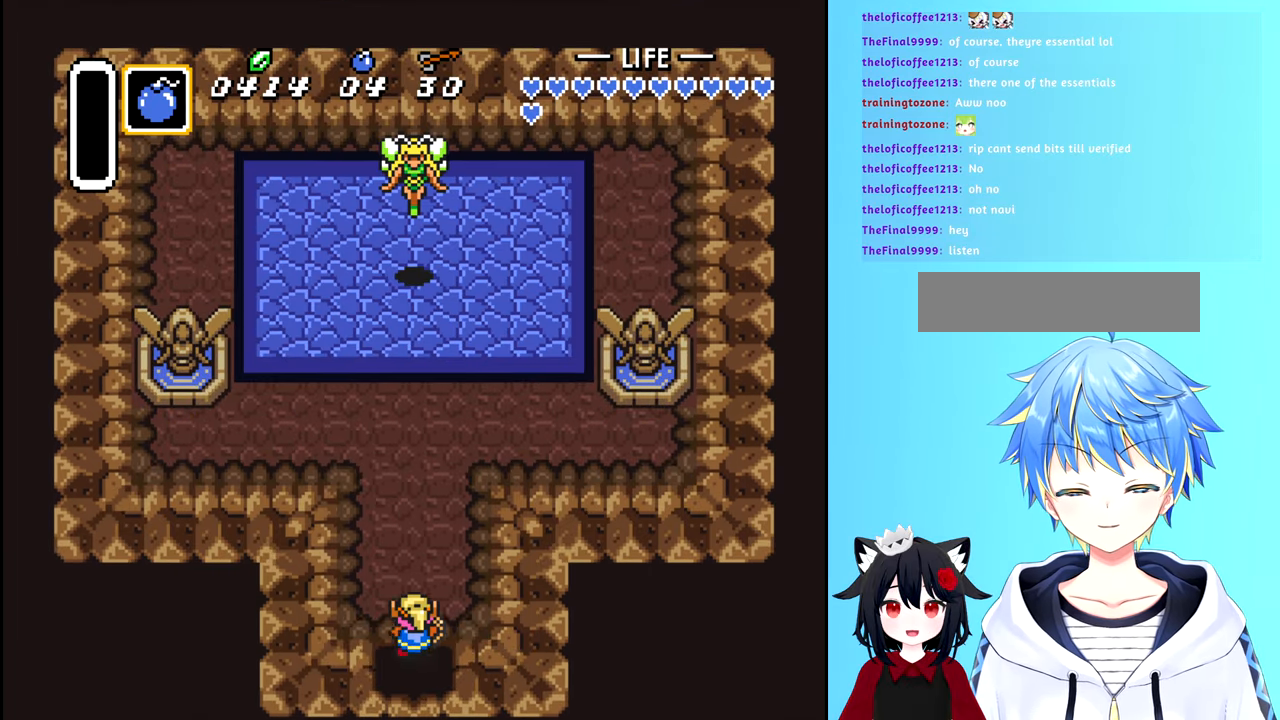
{"buttons": [], "events": [[100, "DPAD_UP", "up"]]}
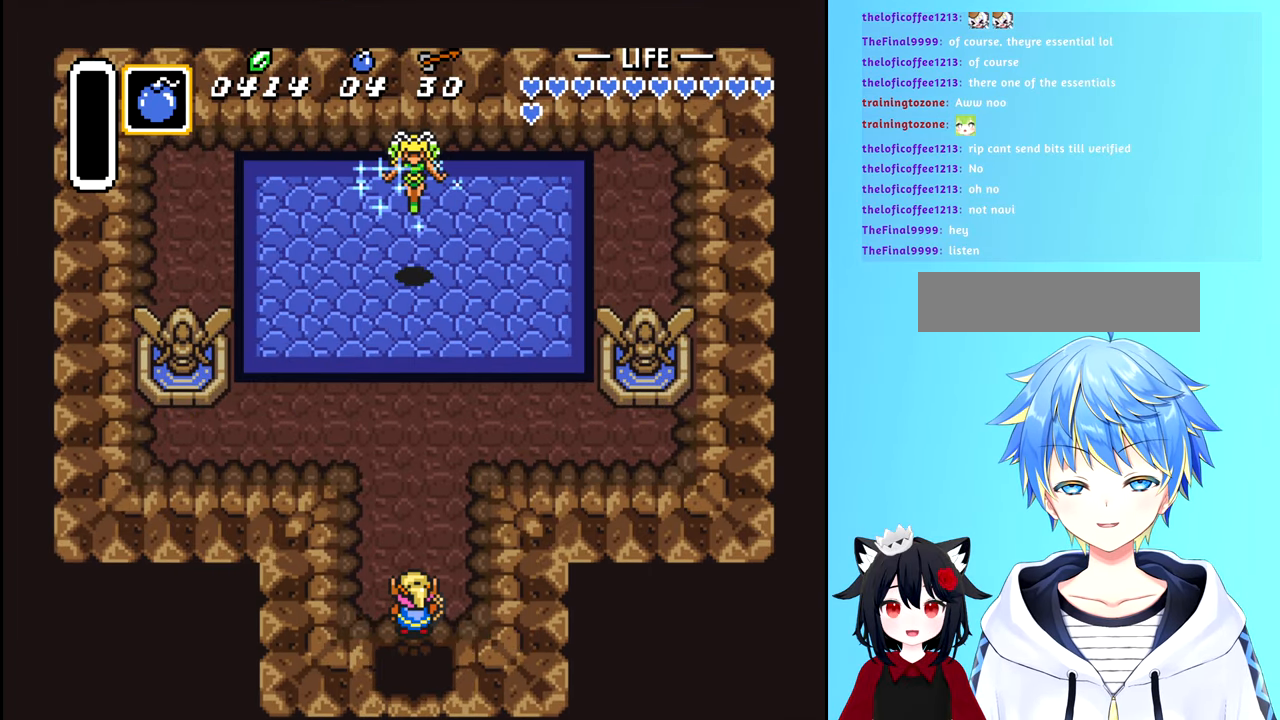
{"buttons": ["DPAD_DOWN"], "events": [[200, "DPAD_DOWN", "down"]]}
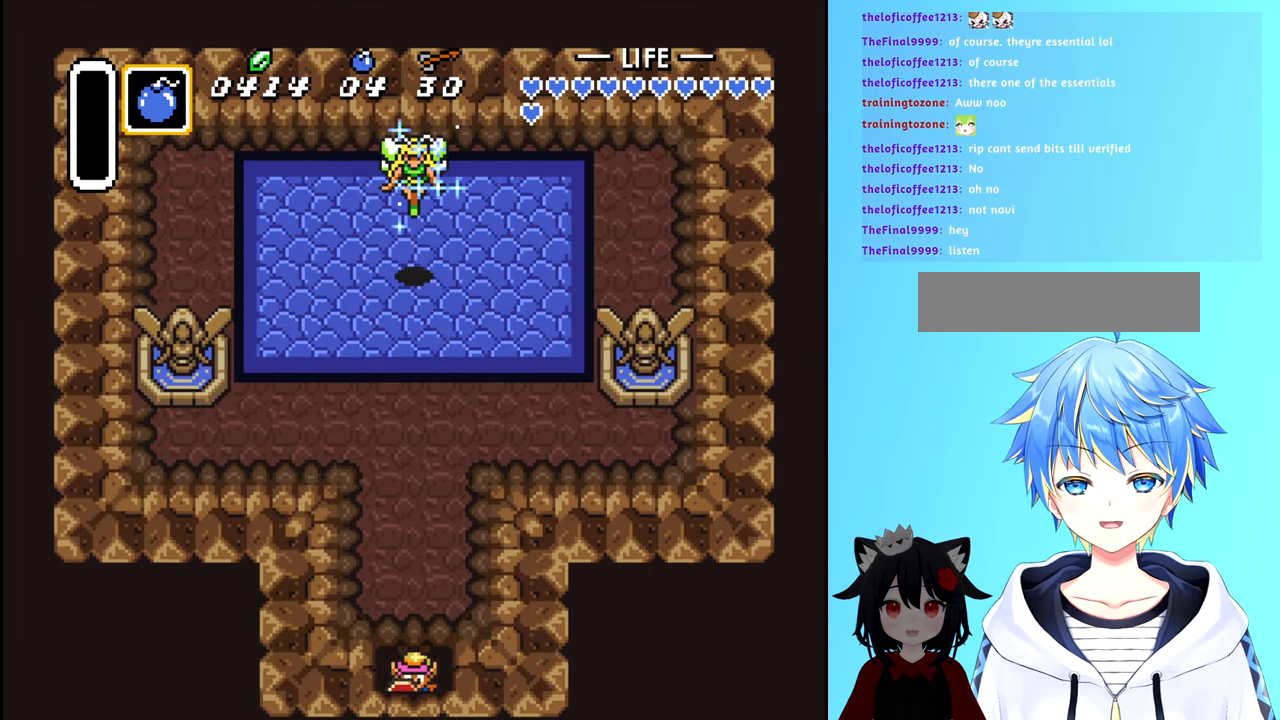
{"buttons": ["DPAD_DOWN"], "events": []}
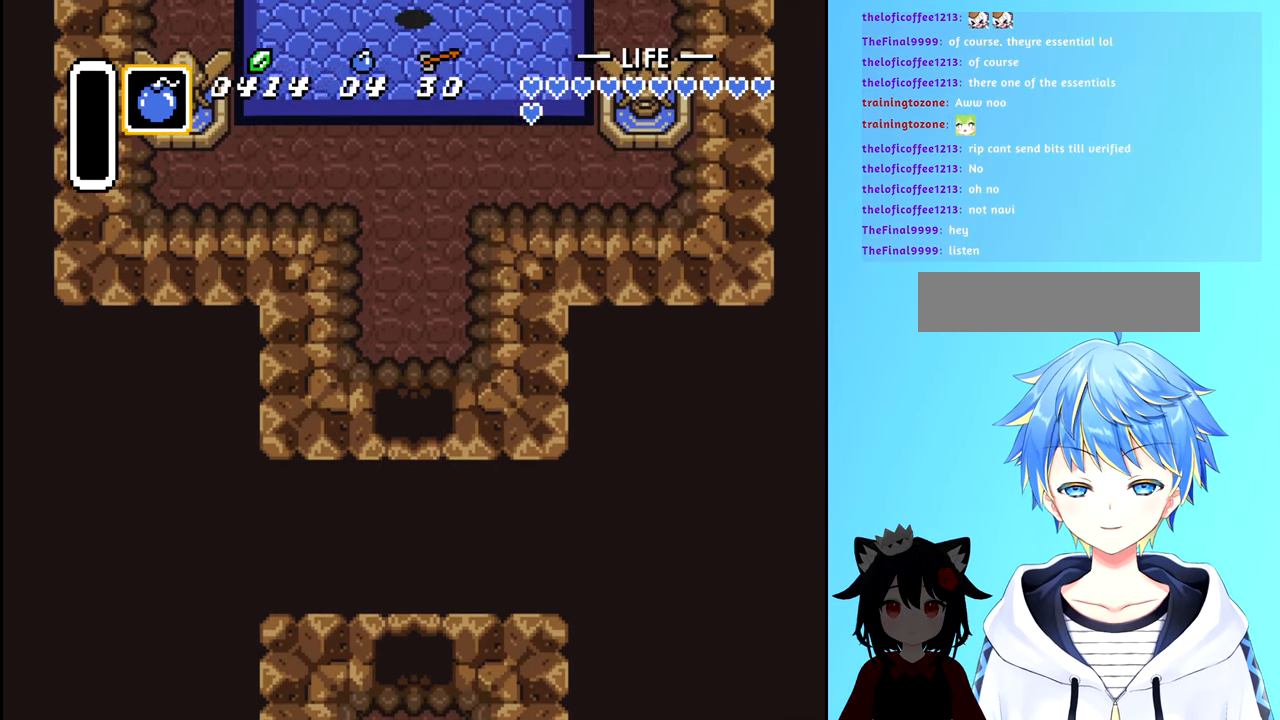
{"buttons": [], "events": [[300, "DPAD_DOWN", "up"]]}
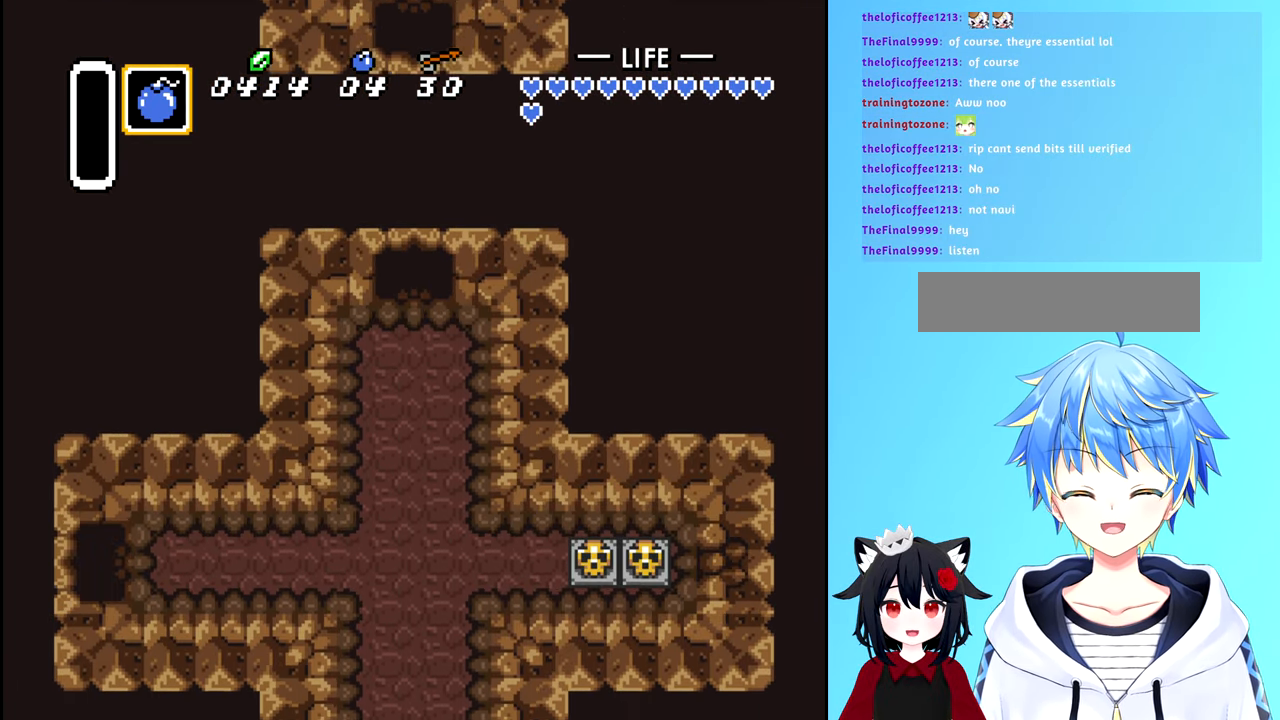
{"buttons": ["DPAD_UP"], "events": [[67, "DPAD_UP", "down"]]}
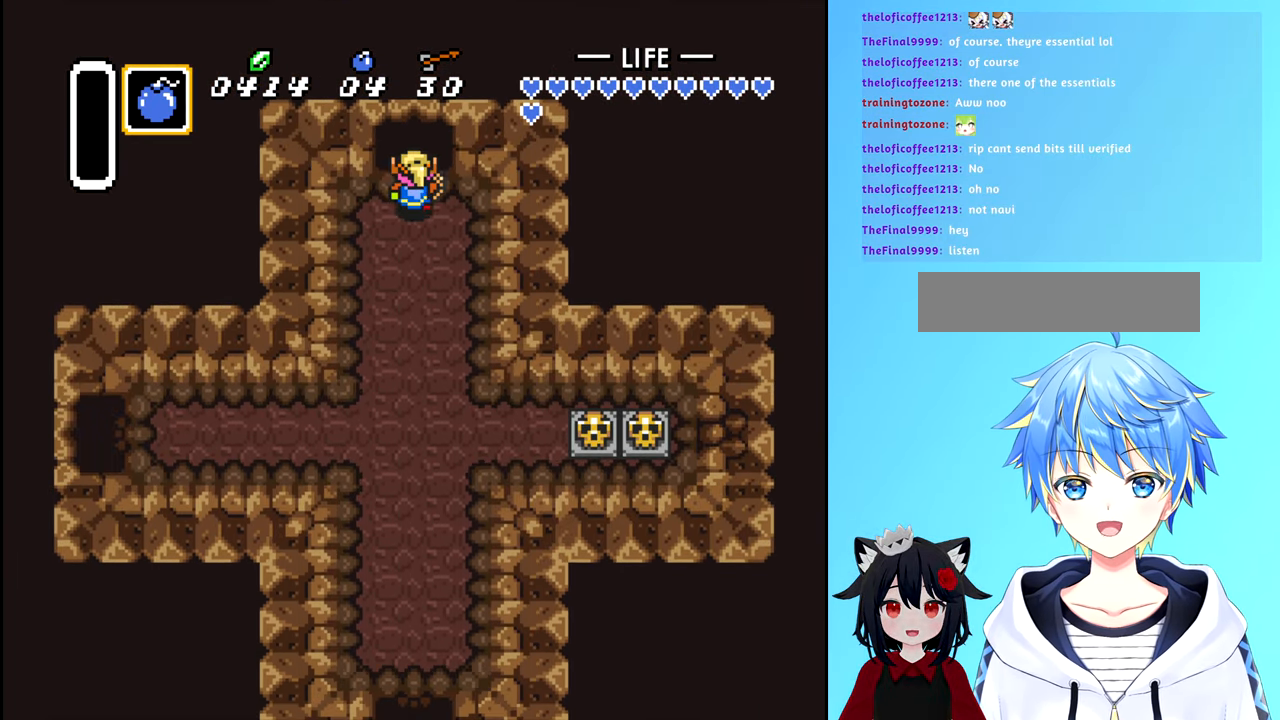
{"buttons": ["DPAD_UP"], "events": []}
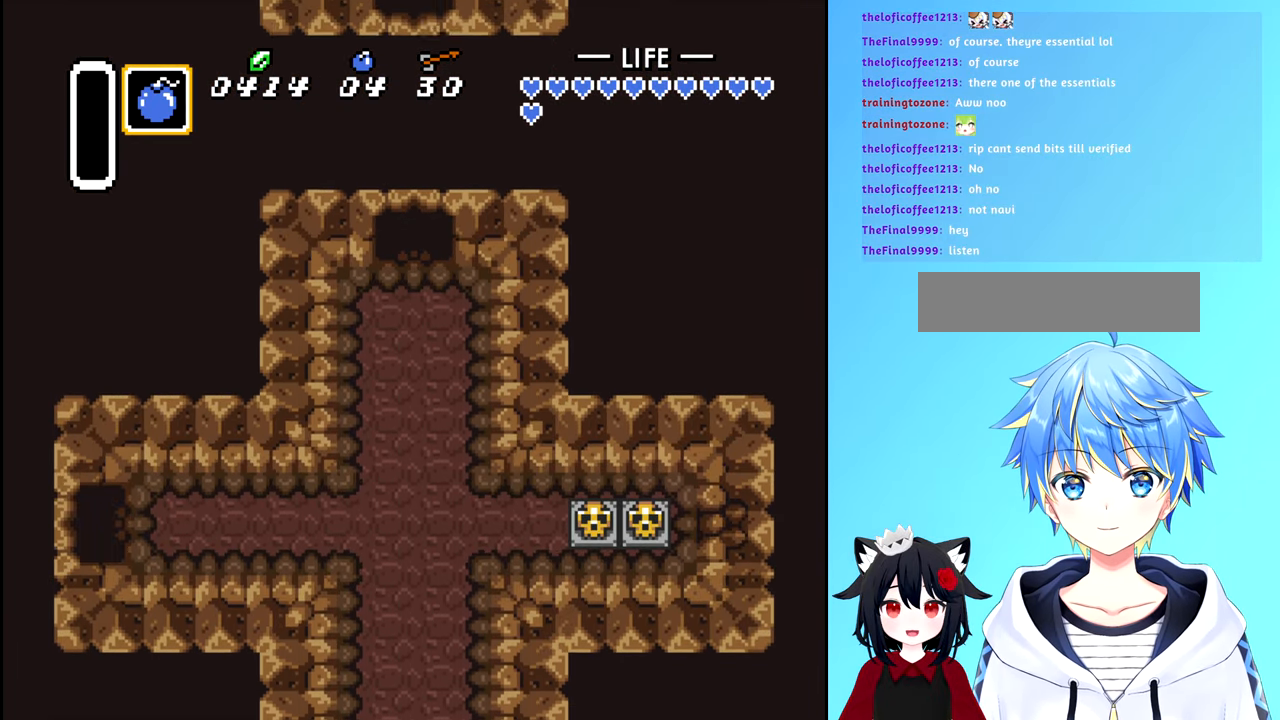
{"buttons": ["DPAD_UP"], "events": []}
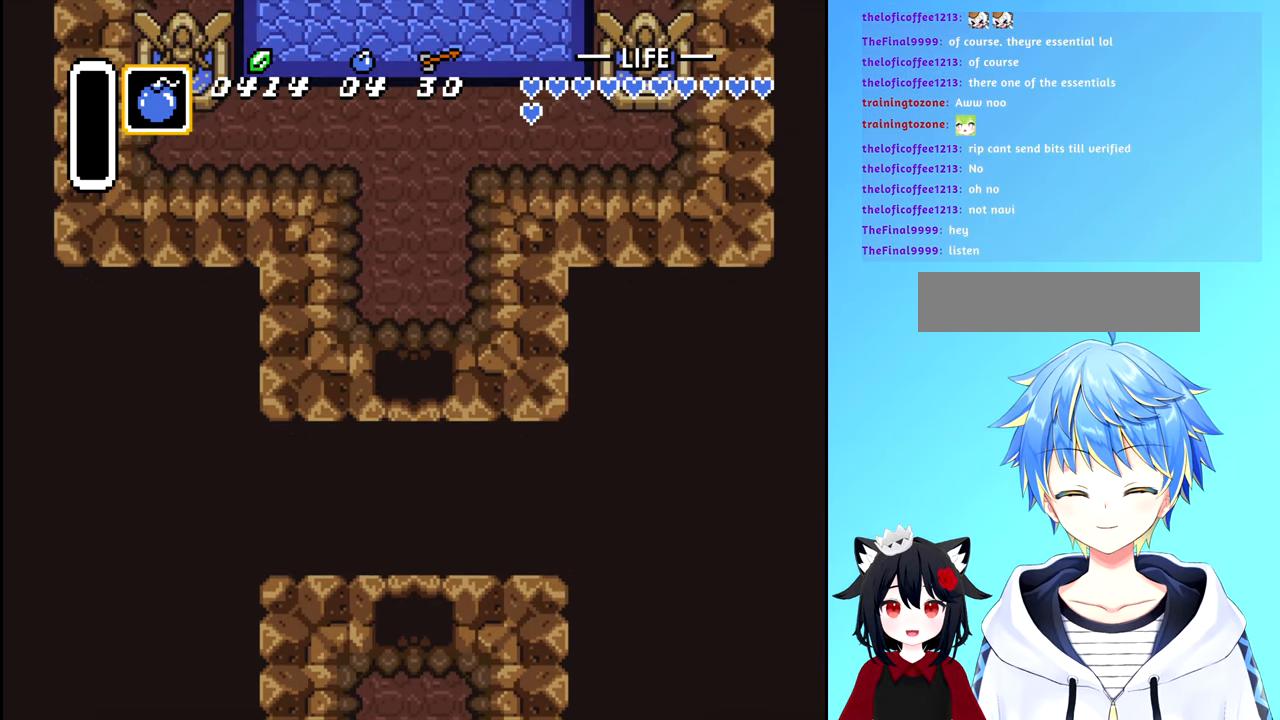
{"buttons": ["DPAD_UP"], "events": []}
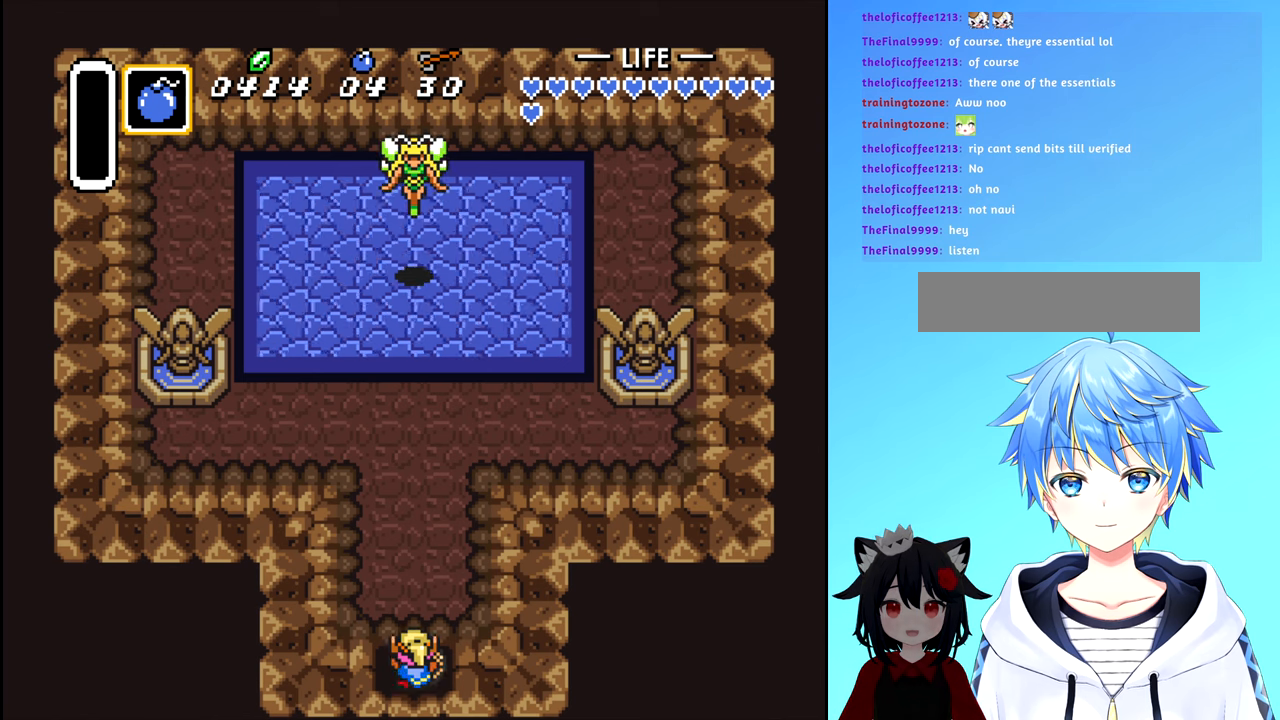
{"buttons": [], "events": [[383, "DPAD_UP", "up"]]}